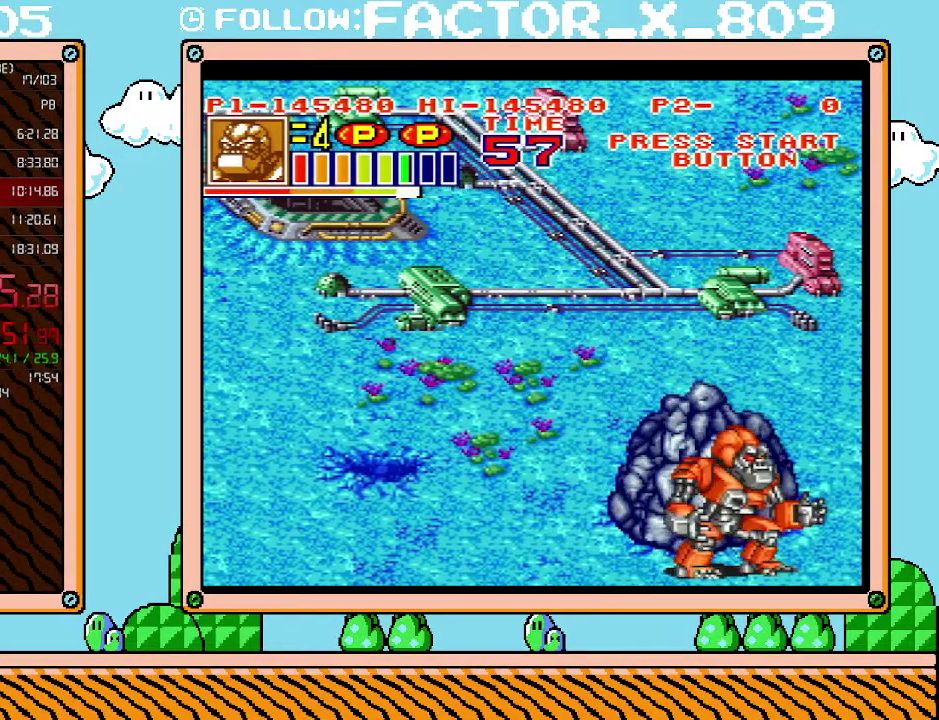
Gameplay with a controller (Nintendo layout); each line is a JSON object with the inputs held at the frame after it. "events" lists button and stick changes between this image and that frame as [ms after this image, input, new state], when the widget could be followed in between. Not read: L3 R3.
{"buttons": ["B", "L1"], "events": [[17, "B", "down"], [67, "B", "up"], [233, "B", "down"], [300, "B", "up"], [483, "B", "down"]]}
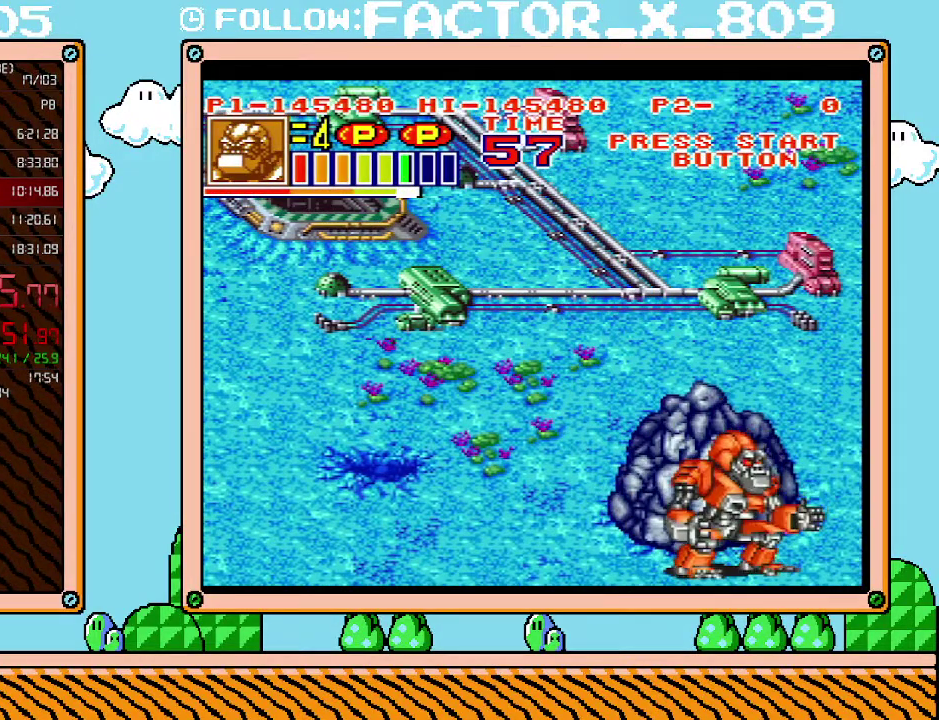
{"buttons": ["L1"], "events": [[50, "B", "up"], [117, "B", "down"], [167, "B", "up"], [350, "B", "down"], [450, "B", "up"]]}
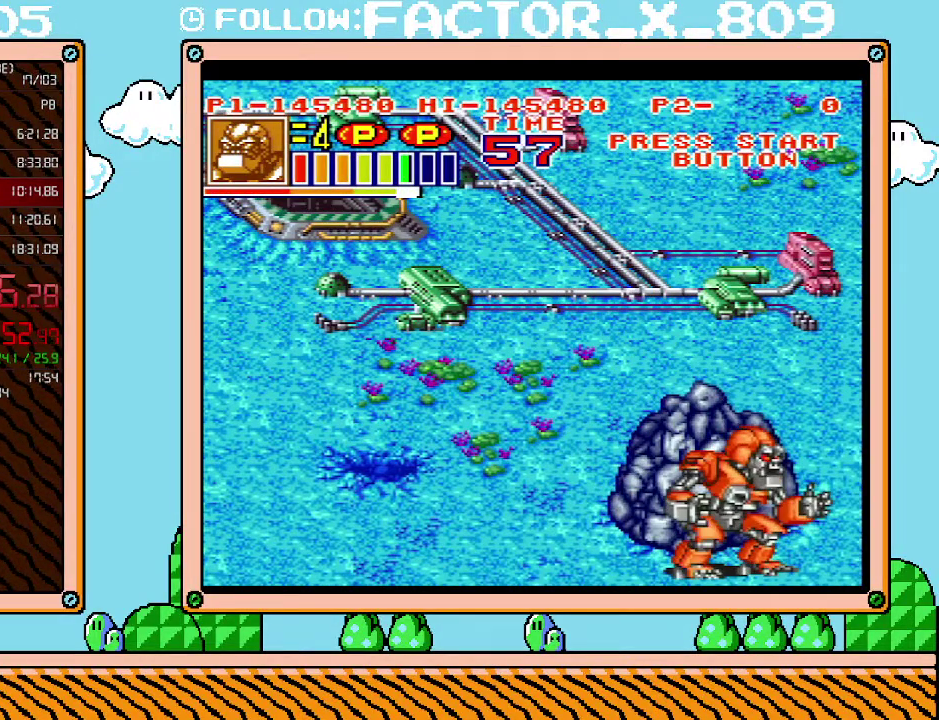
{"buttons": ["L1"], "events": [[267, "B", "down"], [333, "B", "up"], [417, "B", "down"], [483, "B", "up"]]}
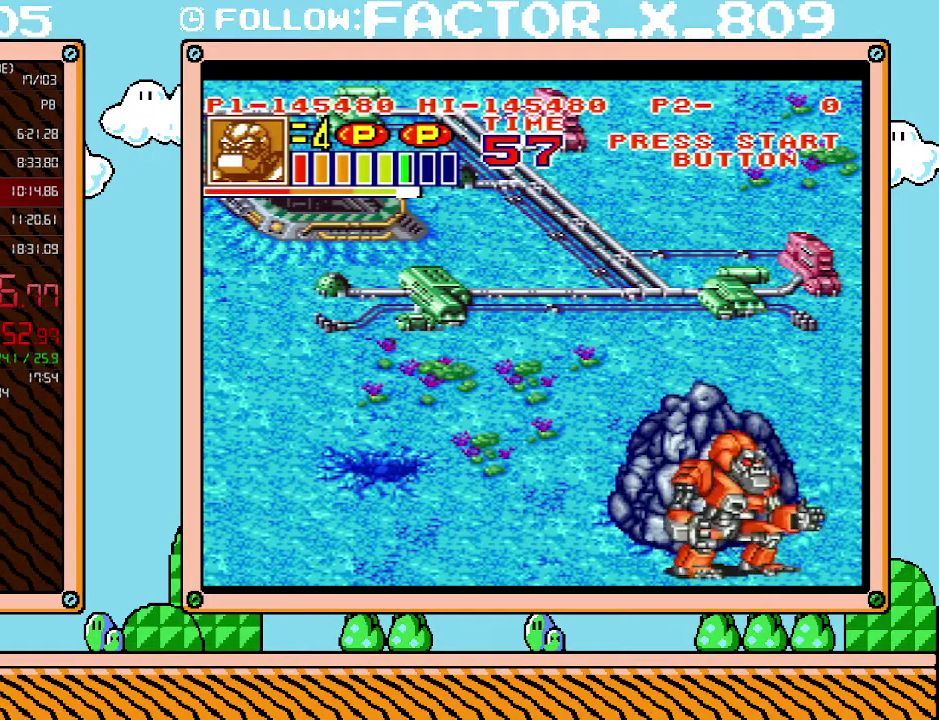
{"buttons": ["B", "L1"], "events": [[50, "B", "down"], [100, "B", "up"], [200, "B", "down"], [267, "B", "up"], [317, "B", "down"], [383, "B", "up"], [483, "B", "down"]]}
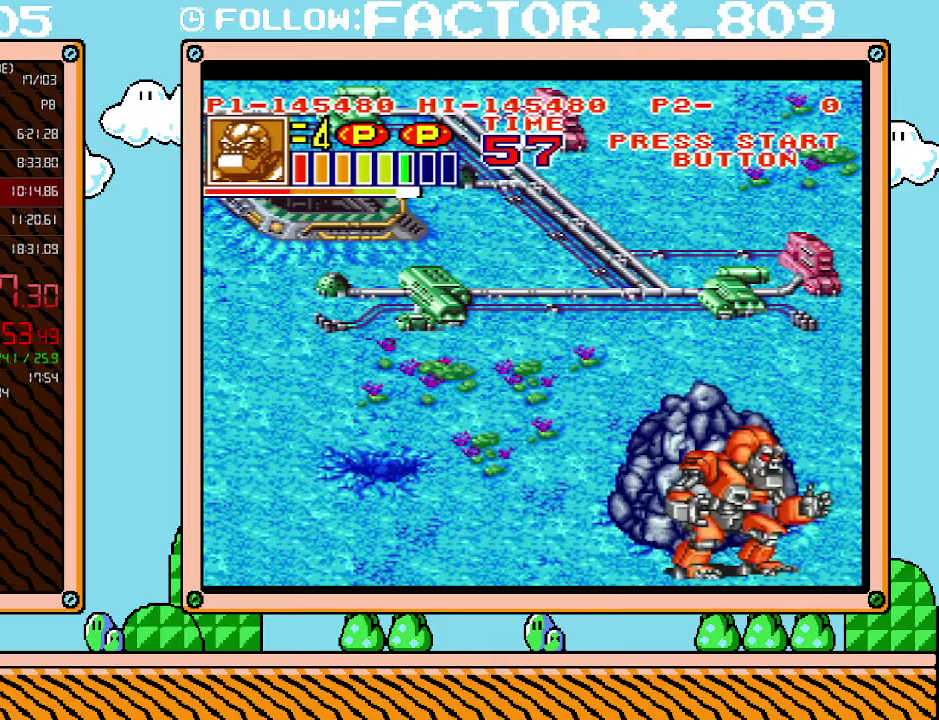
{"buttons": ["B", "L1"], "events": [[50, "B", "up"], [233, "B", "down"], [300, "B", "up"], [350, "B", "down"]]}
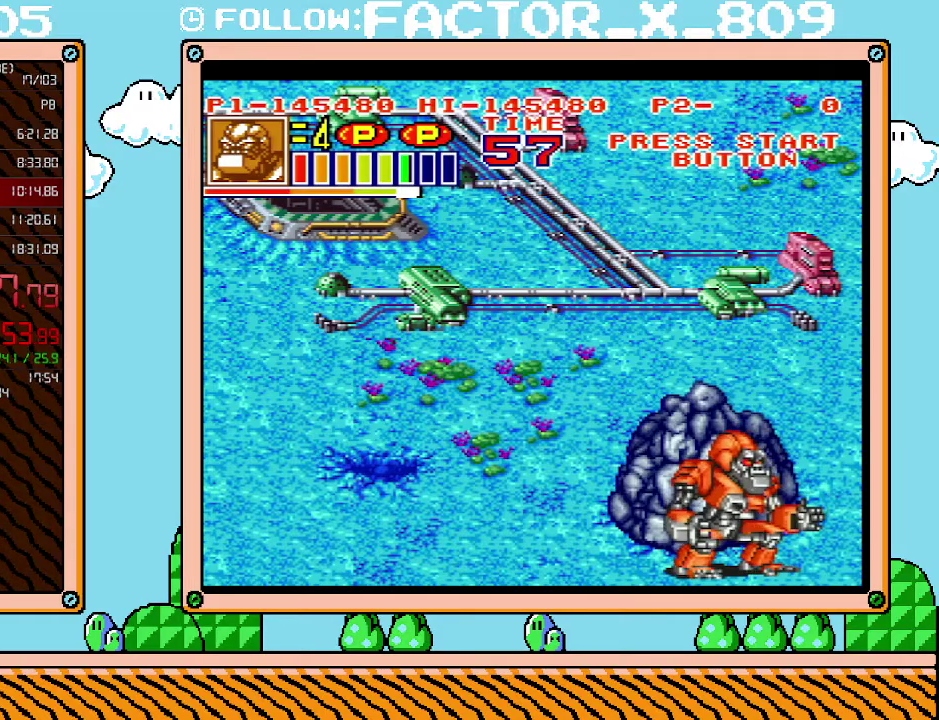
{"buttons": ["L1"], "events": [[50, "B", "up"], [133, "B", "down"], [200, "B", "up"], [267, "B", "down"], [333, "B", "up"], [383, "B", "down"], [483, "B", "up"]]}
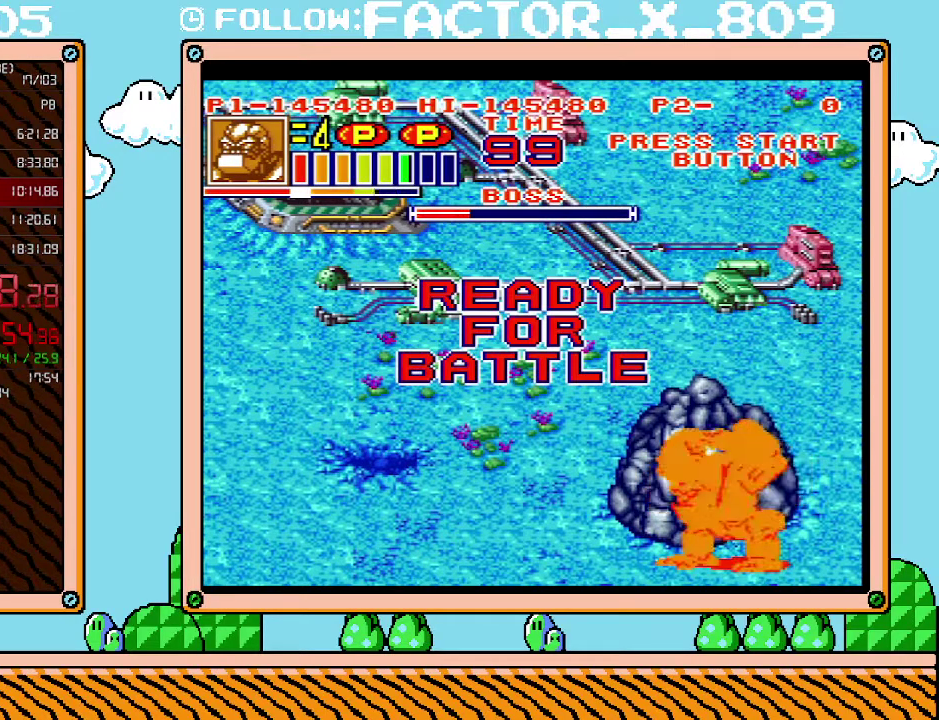
{"buttons": ["DPAD_UP", "DPAD_RIGHT"], "events": [[83, "L1", "up"], [300, "DPAD_RIGHT", "down"], [483, "DPAD_UP", "down"]]}
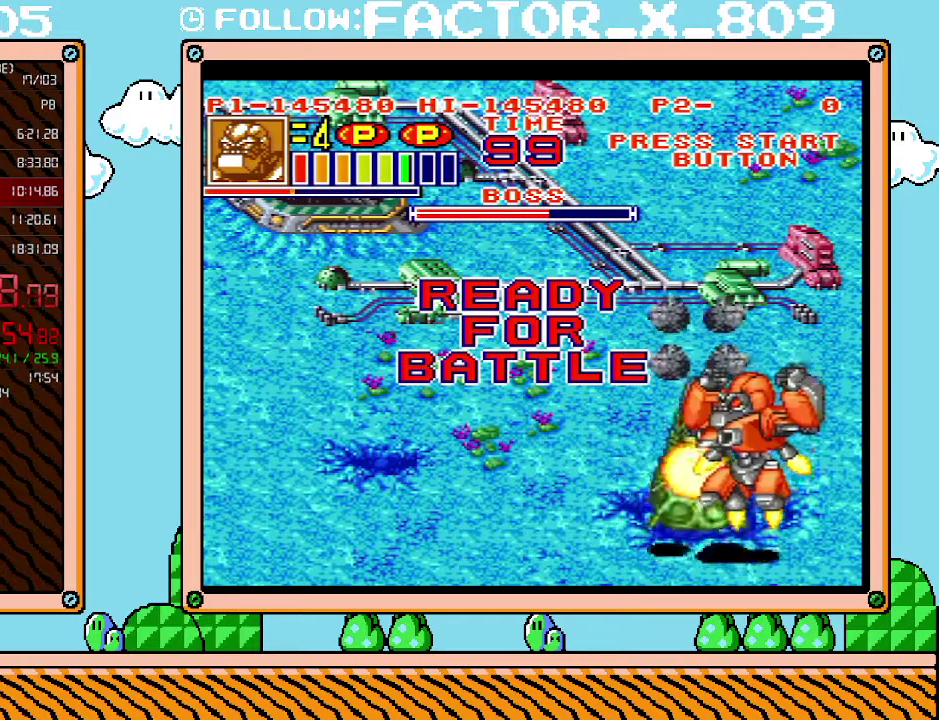
{"buttons": [], "events": [[100, "DPAD_RIGHT", "up"], [167, "DPAD_UP", "up"]]}
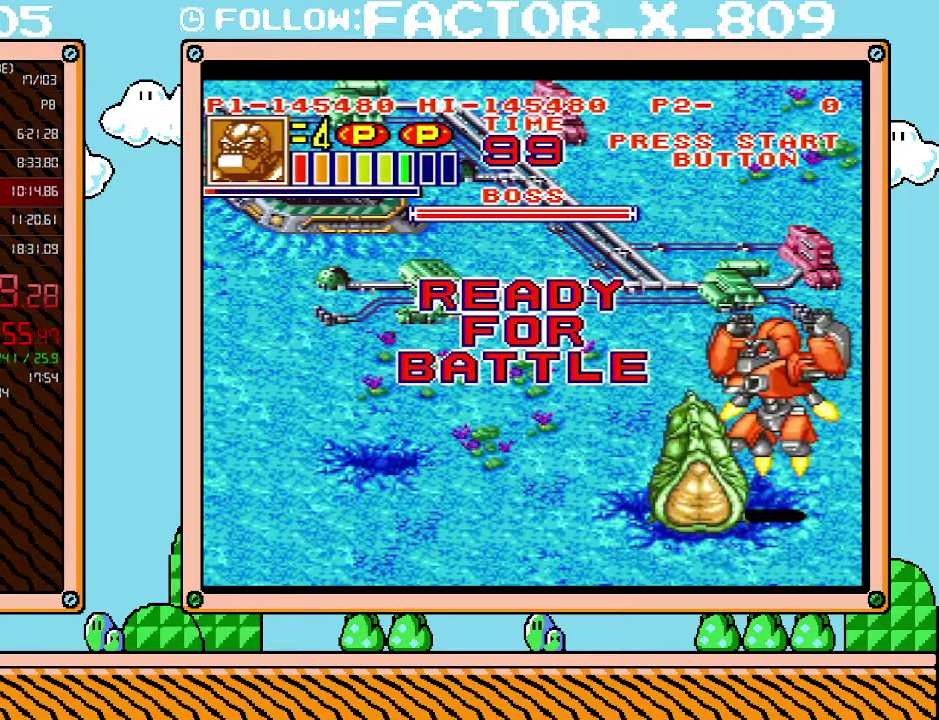
{"buttons": [], "events": [[50, "X", "down"], [100, "X", "up"], [167, "X", "down"], [267, "X", "up"], [350, "X", "down"], [417, "X", "up"]]}
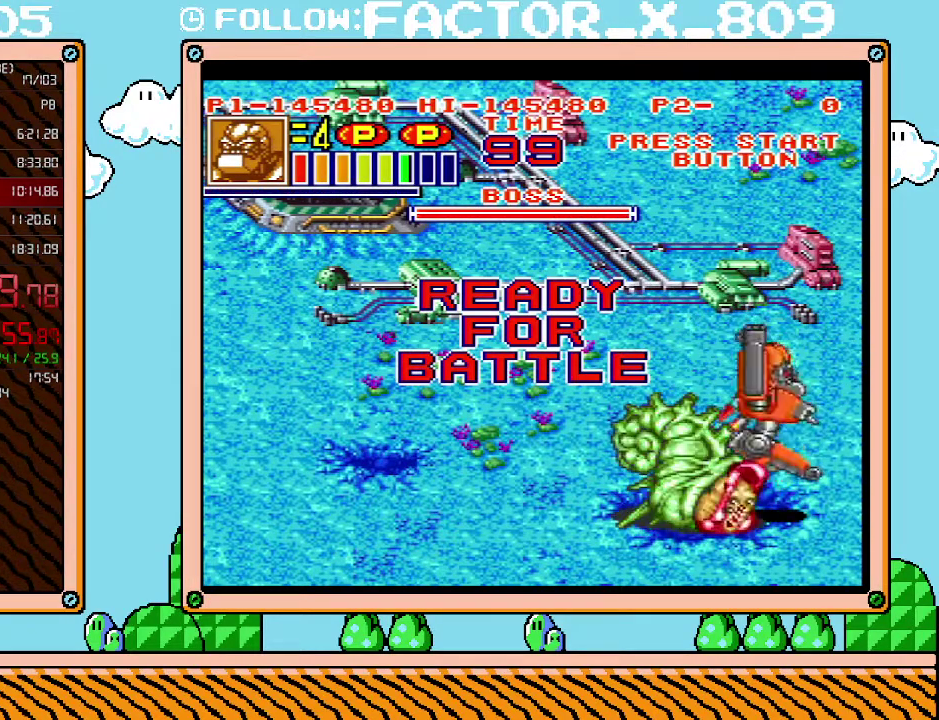
{"buttons": ["X", "DPAD_LEFT"], "events": [[17, "X", "down"], [83, "DPAD_LEFT", "down"], [100, "X", "up"], [167, "X", "down"], [267, "X", "up"], [333, "X", "down"], [417, "X", "up"], [483, "X", "down"]]}
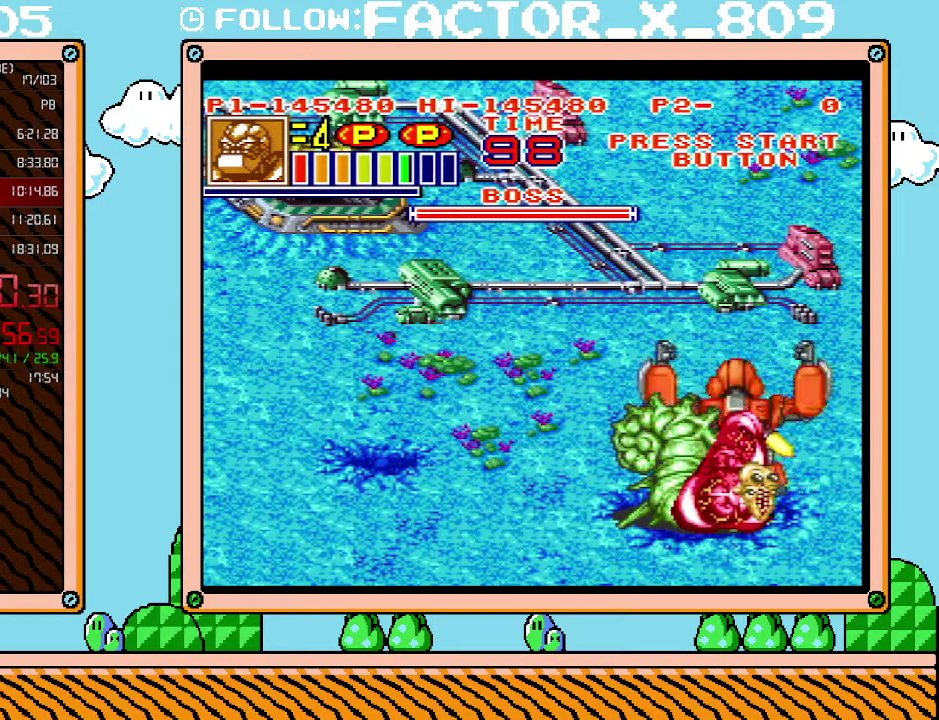
{"buttons": ["X", "DPAD_DOWN", "DPAD_RIGHT"], "events": [[67, "X", "up"], [133, "X", "down"], [200, "DPAD_LEFT", "up"], [200, "X", "up"], [317, "X", "down"], [383, "DPAD_RIGHT", "down"], [417, "X", "up"], [450, "DPAD_DOWN", "down"], [483, "X", "down"]]}
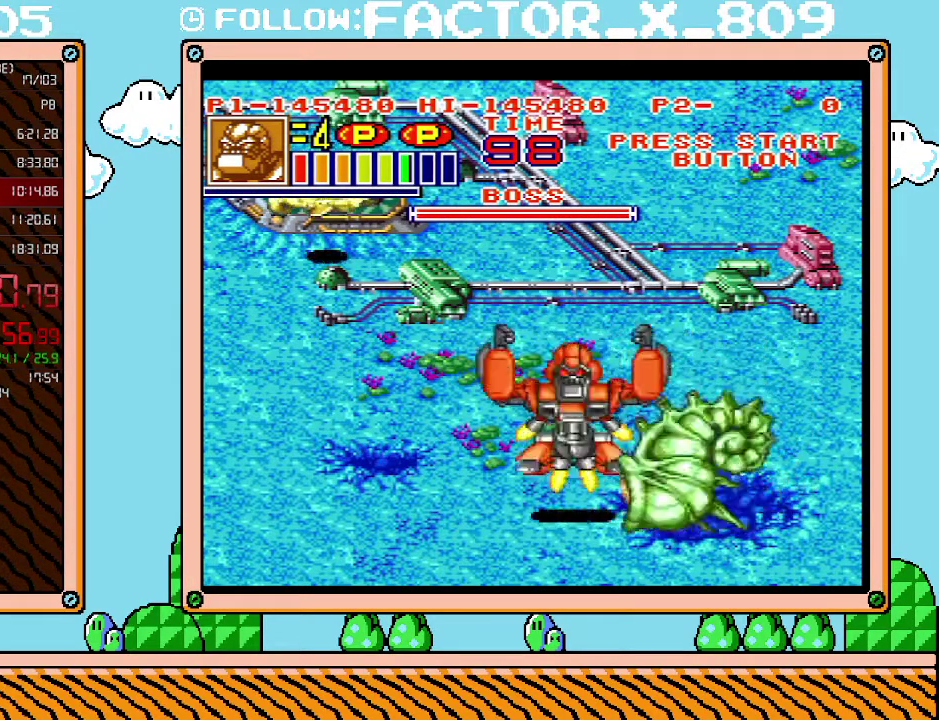
{"buttons": ["DPAD_RIGHT"], "events": [[83, "DPAD_DOWN", "up"], [83, "X", "up"], [133, "X", "down"], [200, "X", "up"], [300, "X", "down"], [483, "X", "up"]]}
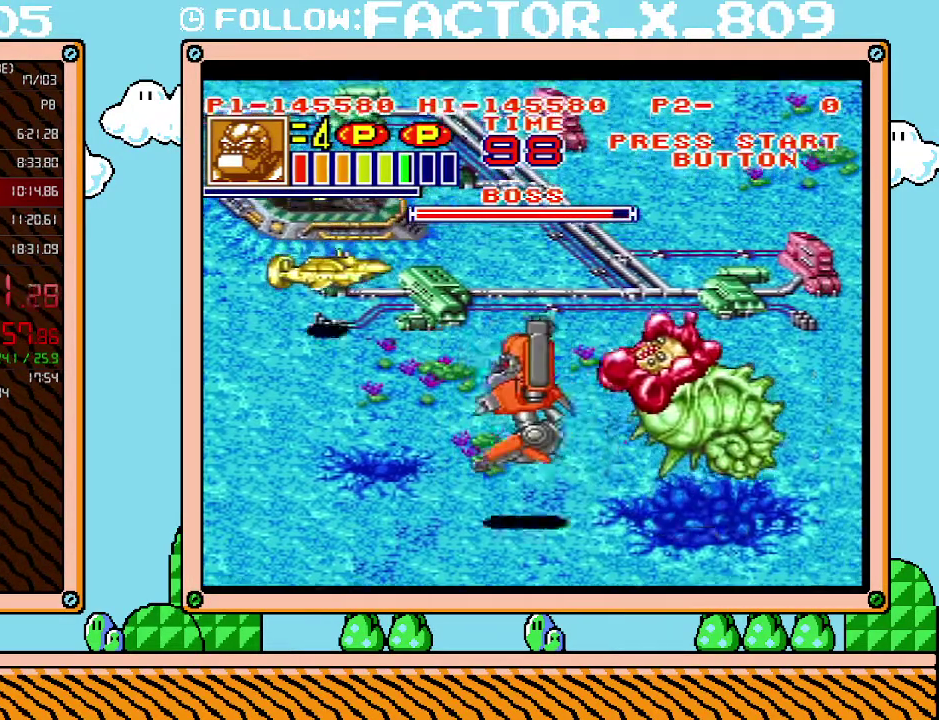
{"buttons": ["X", "DPAD_RIGHT"], "events": [[50, "X", "down"], [100, "DPAD_DOWN", "down"], [100, "X", "up"], [167, "DPAD_DOWN", "up"], [167, "X", "down"], [383, "X", "up"], [483, "X", "down"]]}
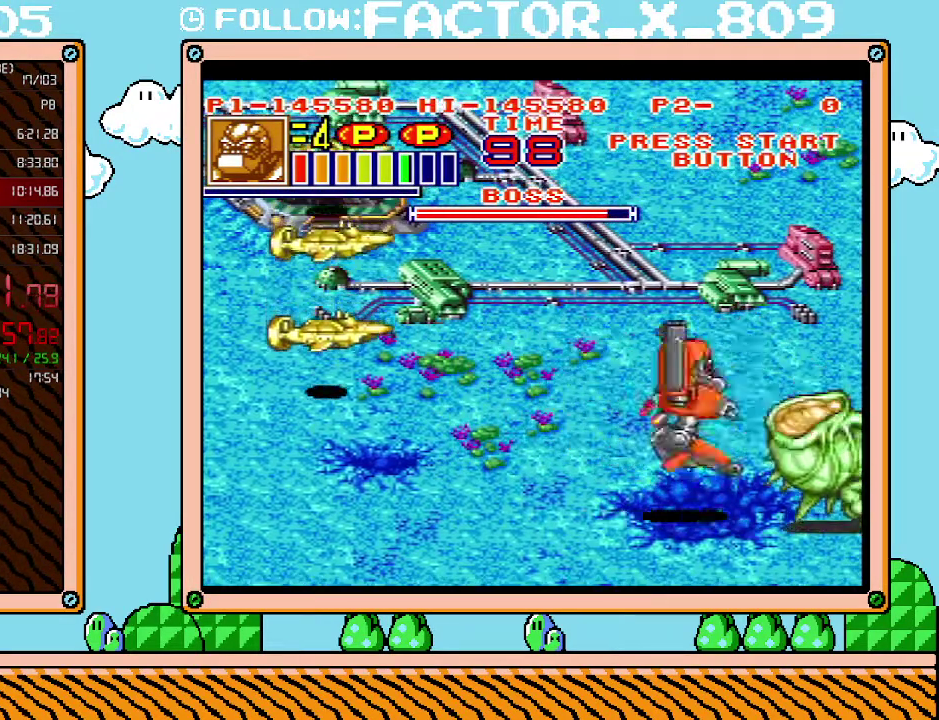
{"buttons": ["X"], "events": [[233, "DPAD_RIGHT", "up"], [233, "X", "up"], [300, "X", "down"], [350, "X", "up"], [417, "X", "down"]]}
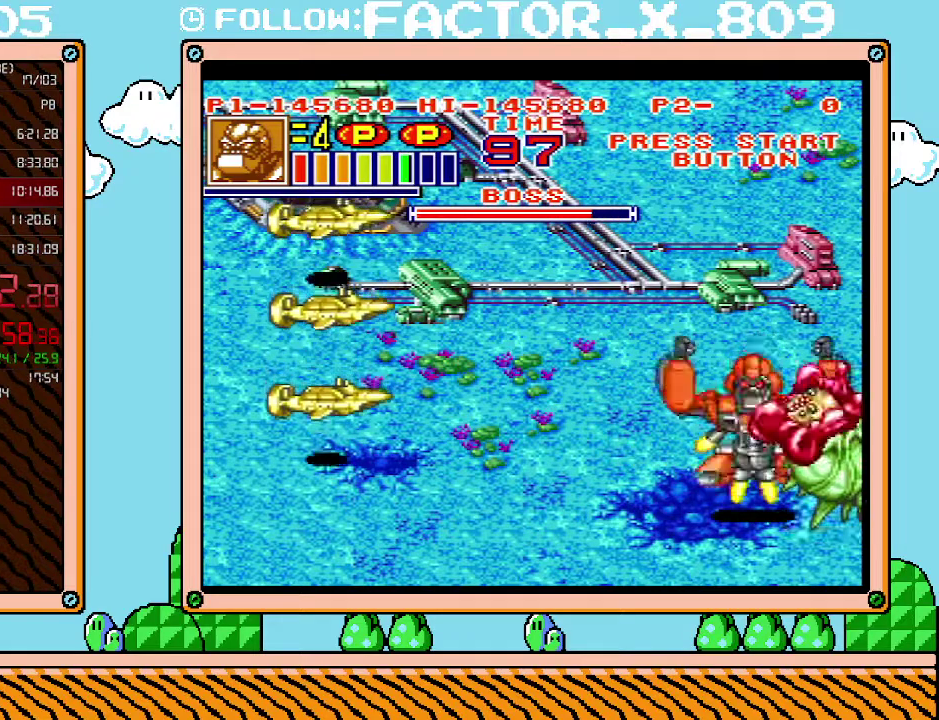
{"buttons": ["X"], "events": [[133, "X", "up"], [200, "X", "down"], [267, "X", "up"], [333, "X", "down"], [383, "X", "up"], [450, "X", "down"]]}
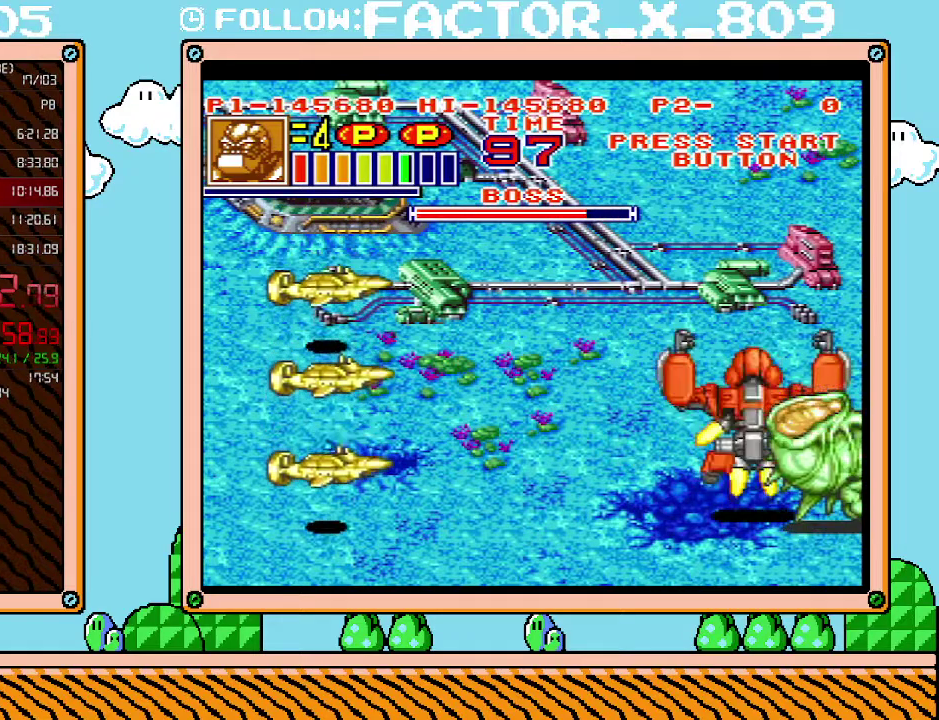
{"buttons": ["X"], "events": [[17, "X", "up"], [83, "X", "down"], [267, "X", "up"], [333, "X", "down"], [383, "X", "up"], [450, "X", "down"]]}
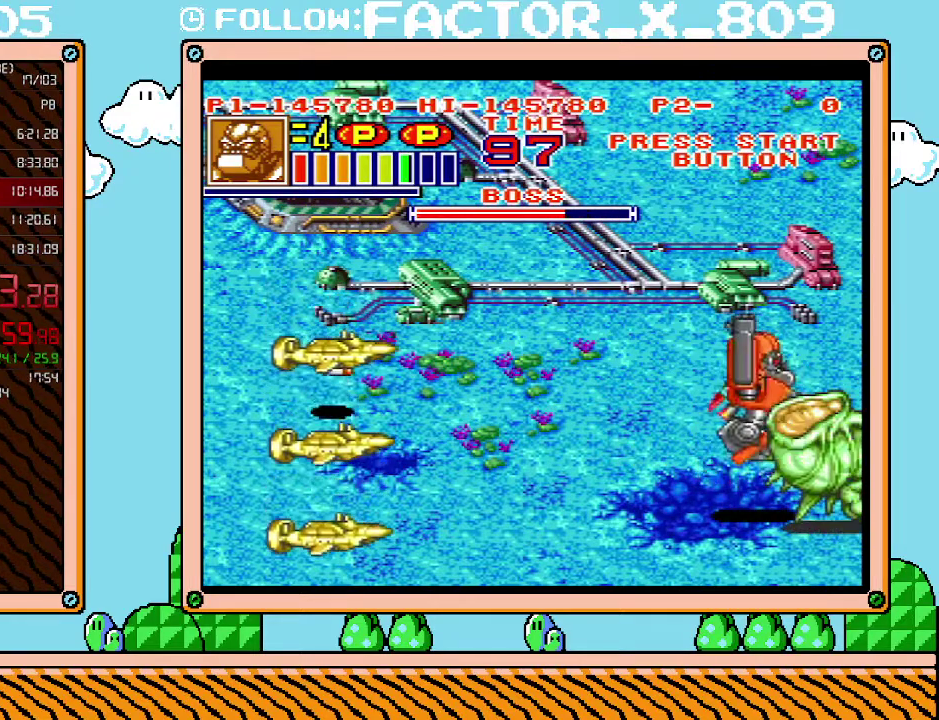
{"buttons": [], "events": [[17, "X", "up"]]}
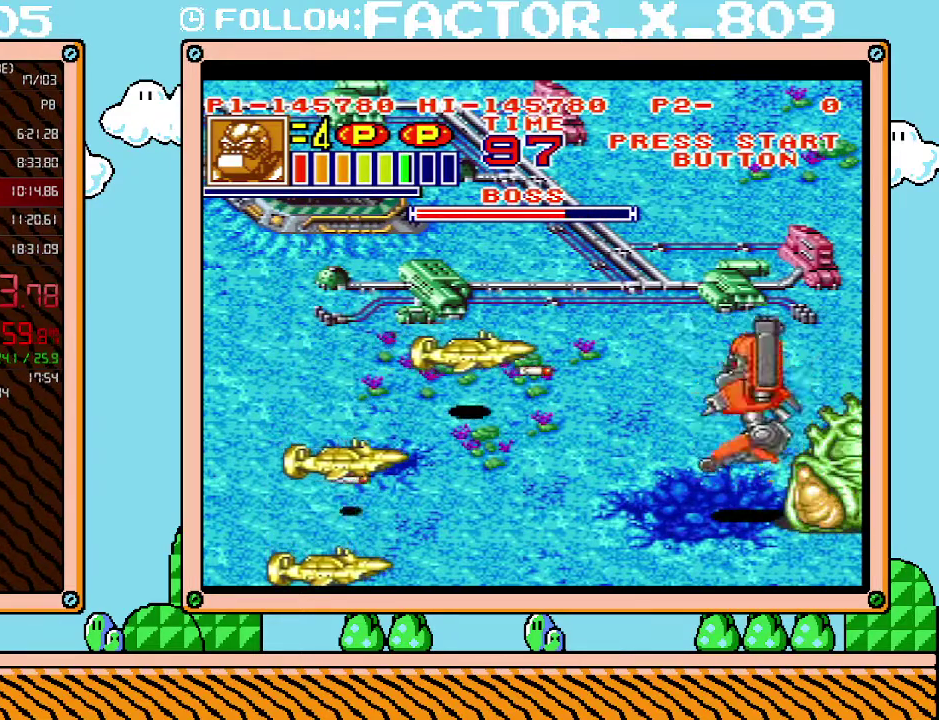
{"buttons": [], "events": []}
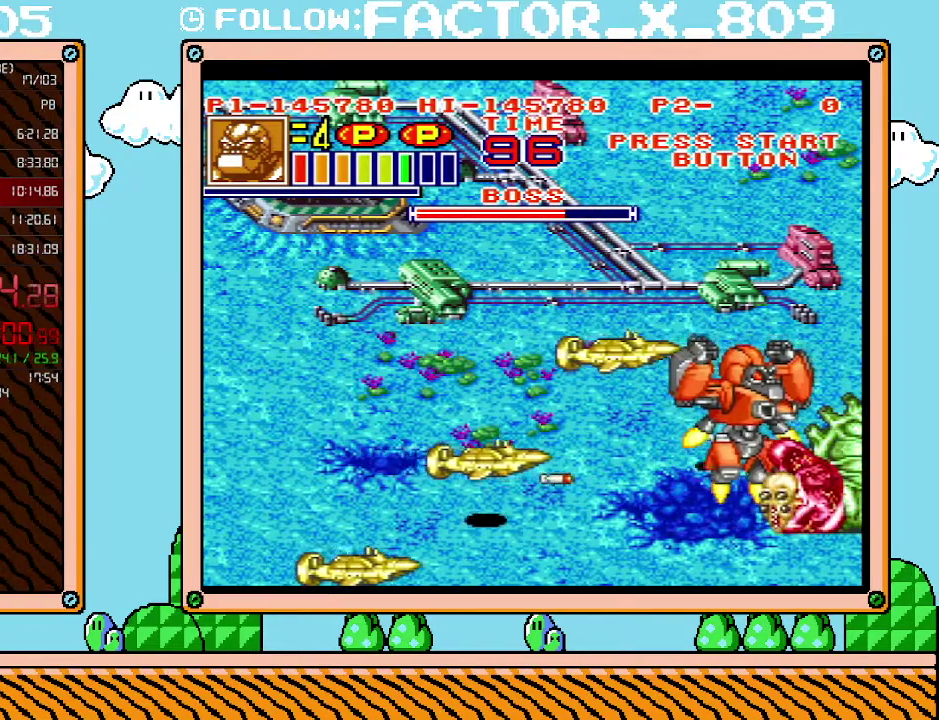
{"buttons": ["DPAD_LEFT"], "events": [[483, "DPAD_LEFT", "down"]]}
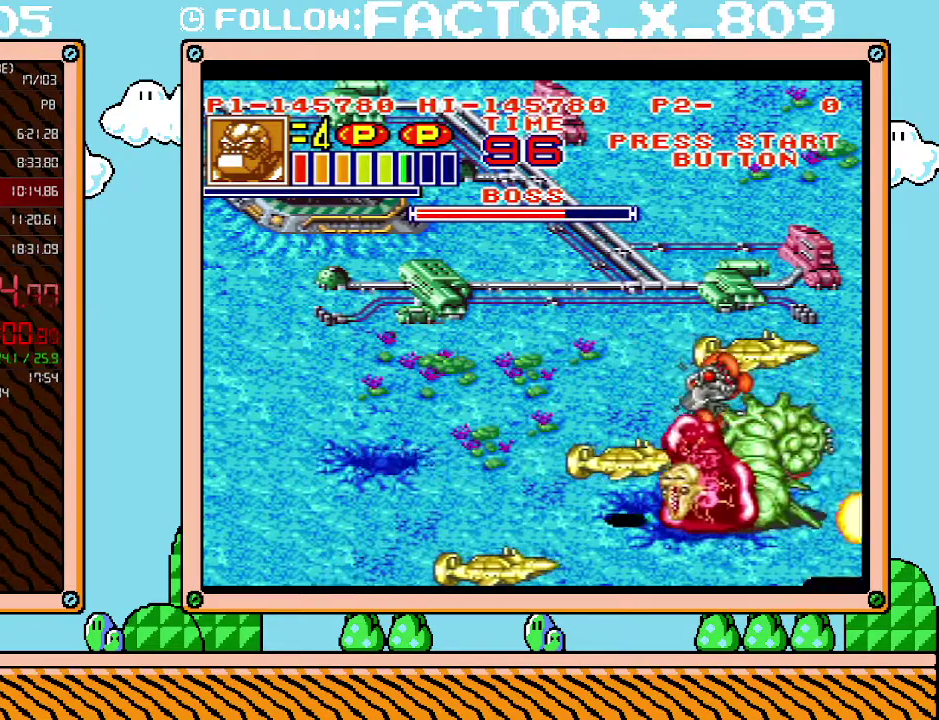
{"buttons": ["DPAD_LEFT"], "events": [[17, "X", "down"], [100, "X", "up"], [167, "X", "down"], [233, "X", "up"], [267, "X", "down"], [367, "X", "up"], [417, "X", "down"], [483, "X", "up"]]}
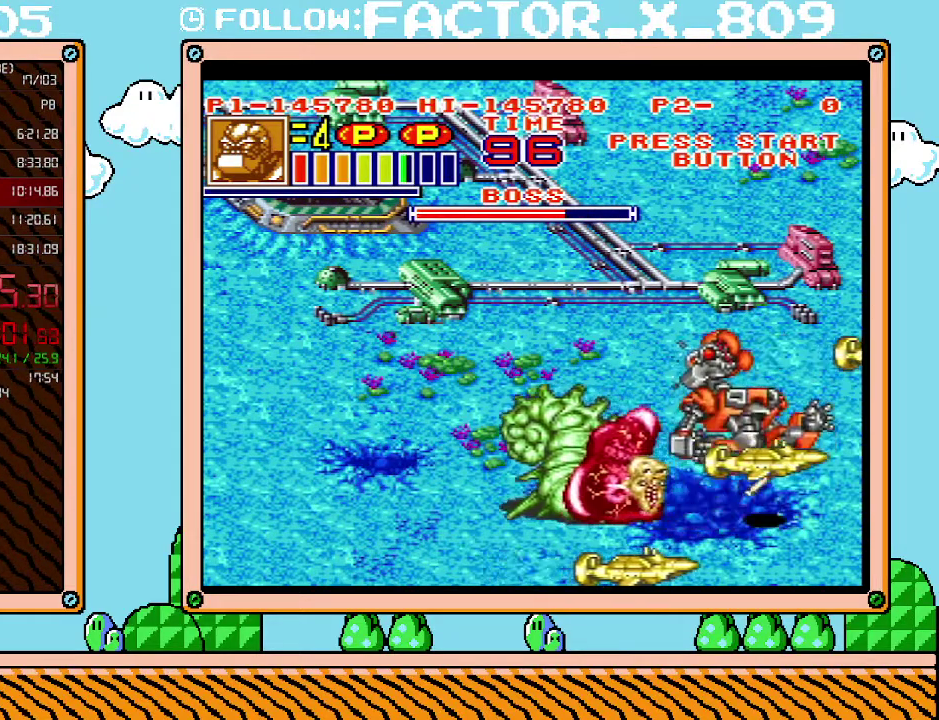
{"buttons": ["X", "DPAD_LEFT"], "events": [[17, "X", "down"], [83, "X", "up"], [133, "X", "down"], [200, "X", "up"], [267, "X", "down"], [317, "X", "up"], [367, "X", "down"]]}
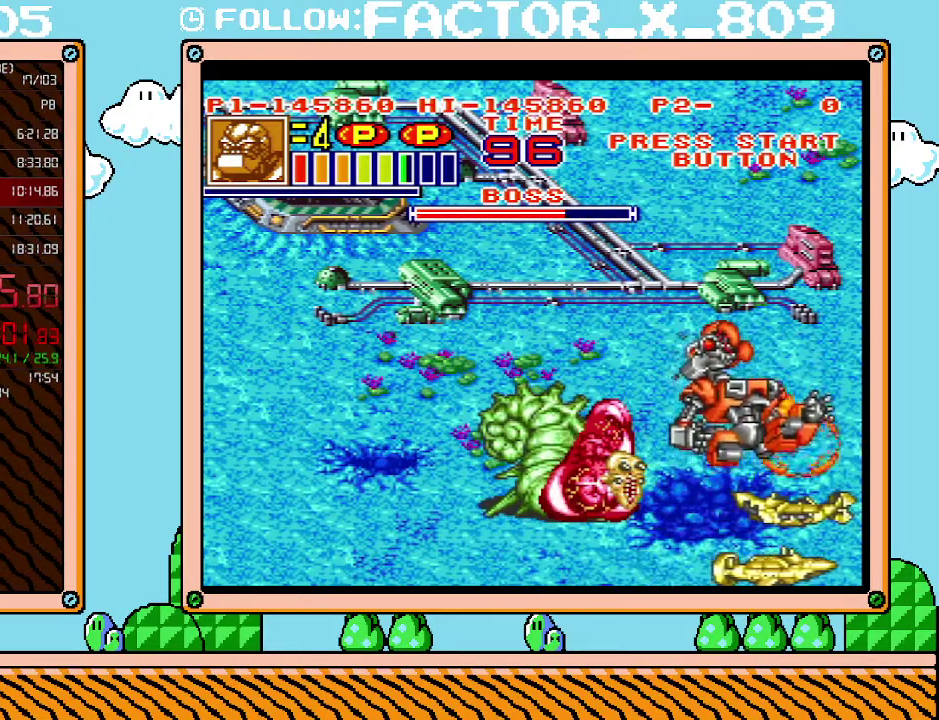
{"buttons": ["X", "DPAD_LEFT"], "events": [[167, "X", "up"], [233, "X", "down"], [300, "X", "up"], [350, "X", "down"], [417, "X", "up"], [483, "X", "down"]]}
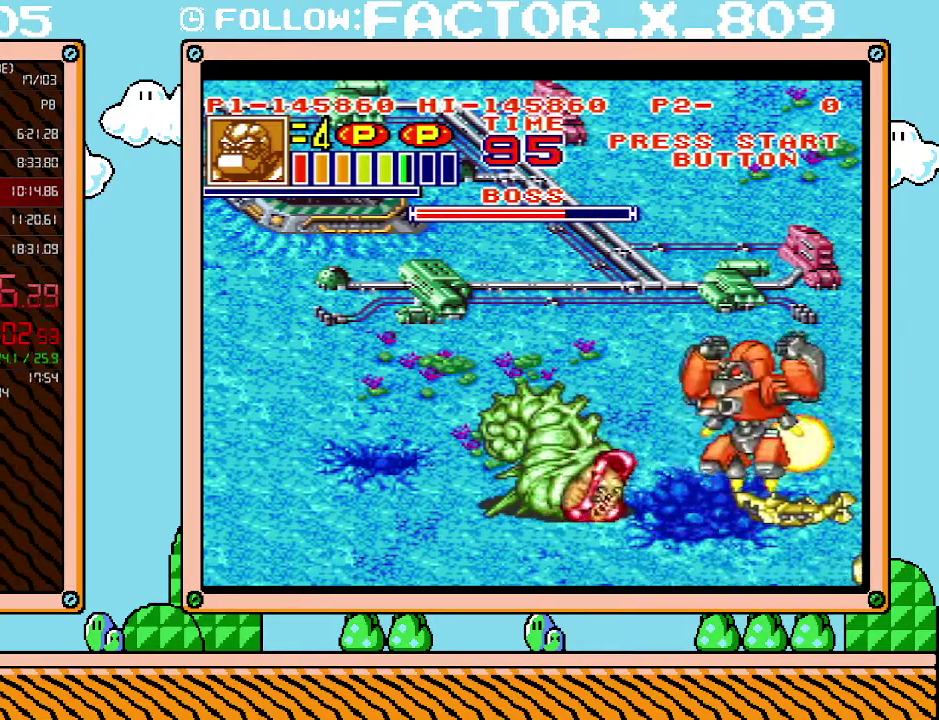
{"buttons": ["X"], "events": [[267, "X", "up"], [333, "X", "down"], [450, "DPAD_LEFT", "up"]]}
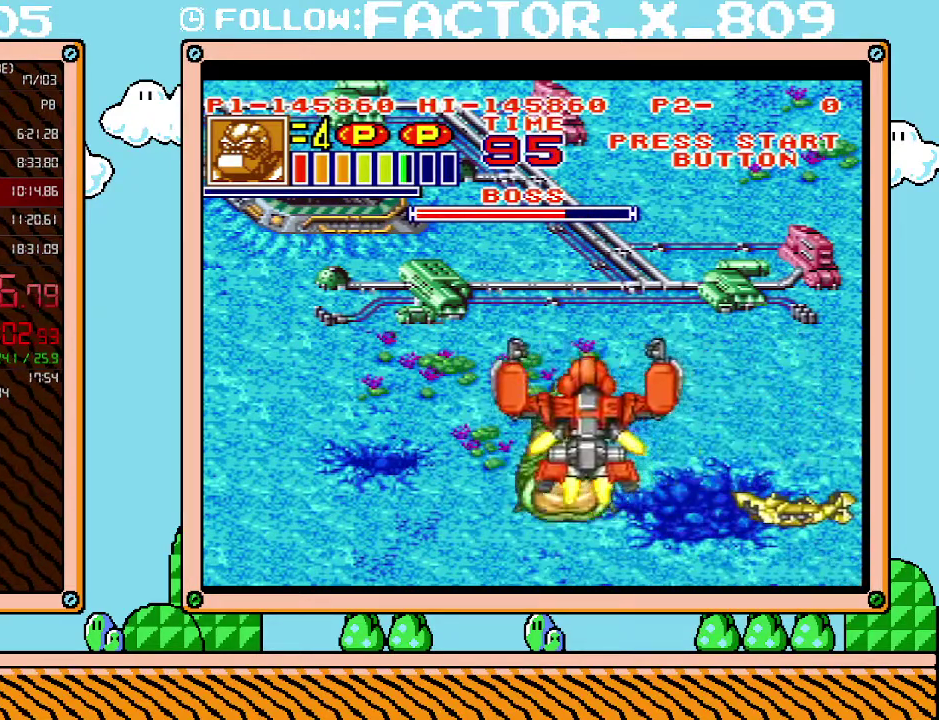
{"buttons": ["DPAD_RIGHT"], "events": [[17, "X", "up"], [117, "DPAD_RIGHT", "down"], [117, "DPAD_UP", "down"], [200, "X", "down"], [267, "DPAD_UP", "up"], [350, "X", "up"], [417, "X", "down"], [483, "X", "up"]]}
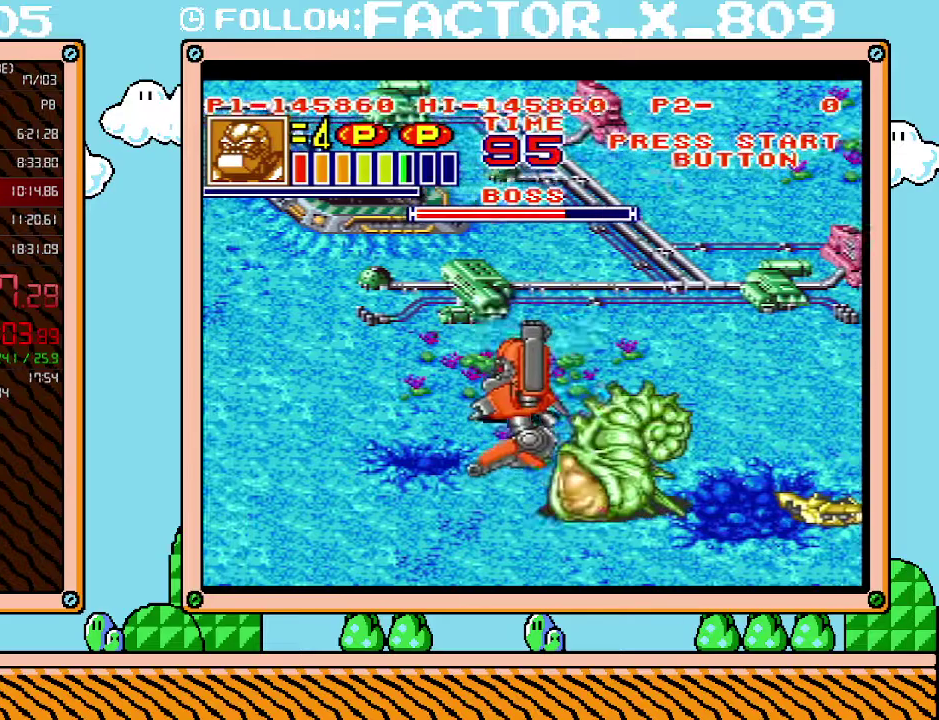
{"buttons": ["X", "DPAD_LEFT"], "events": [[50, "X", "down"], [200, "DPAD_RIGHT", "up"], [233, "X", "up"], [300, "X", "down"], [367, "X", "up"], [417, "DPAD_LEFT", "down"], [417, "X", "down"]]}
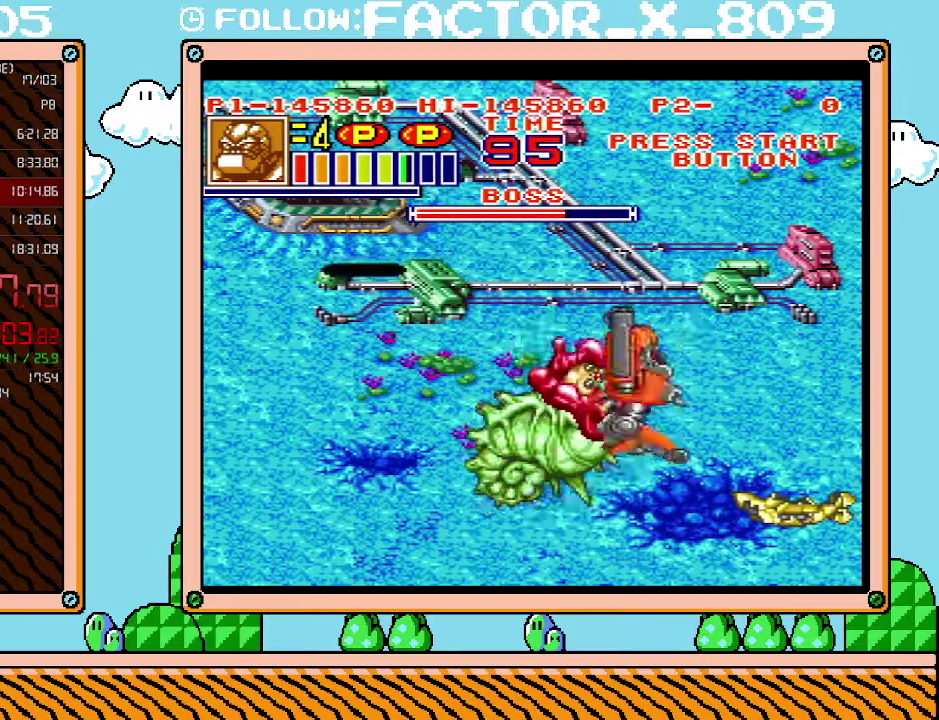
{"buttons": ["DPAD_LEFT"], "events": [[100, "X", "up"], [167, "X", "down"], [233, "X", "up"]]}
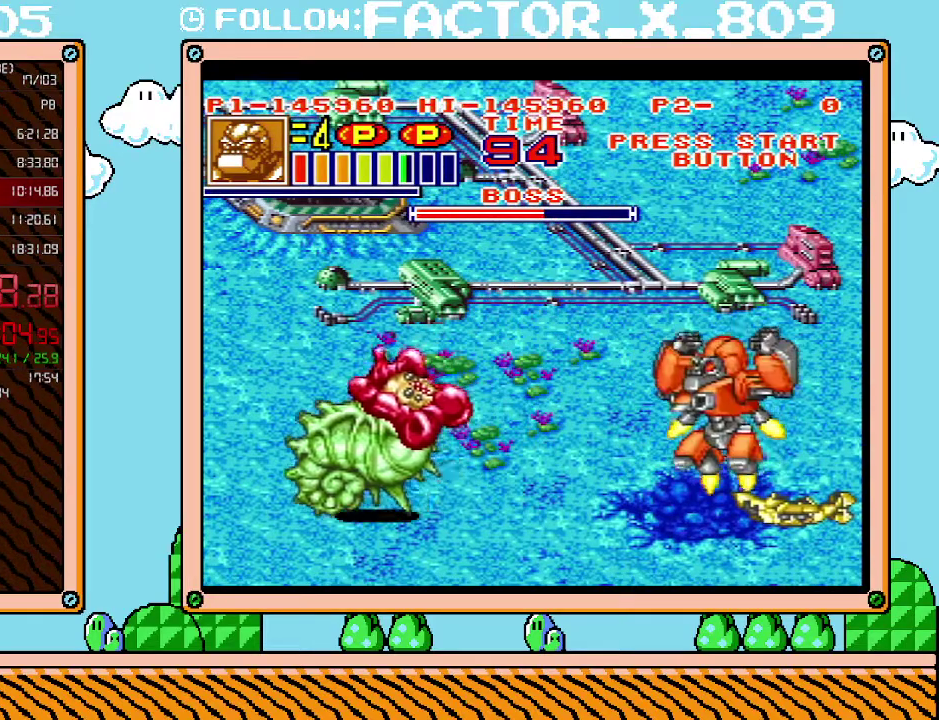
{"buttons": ["DPAD_LEFT"], "events": []}
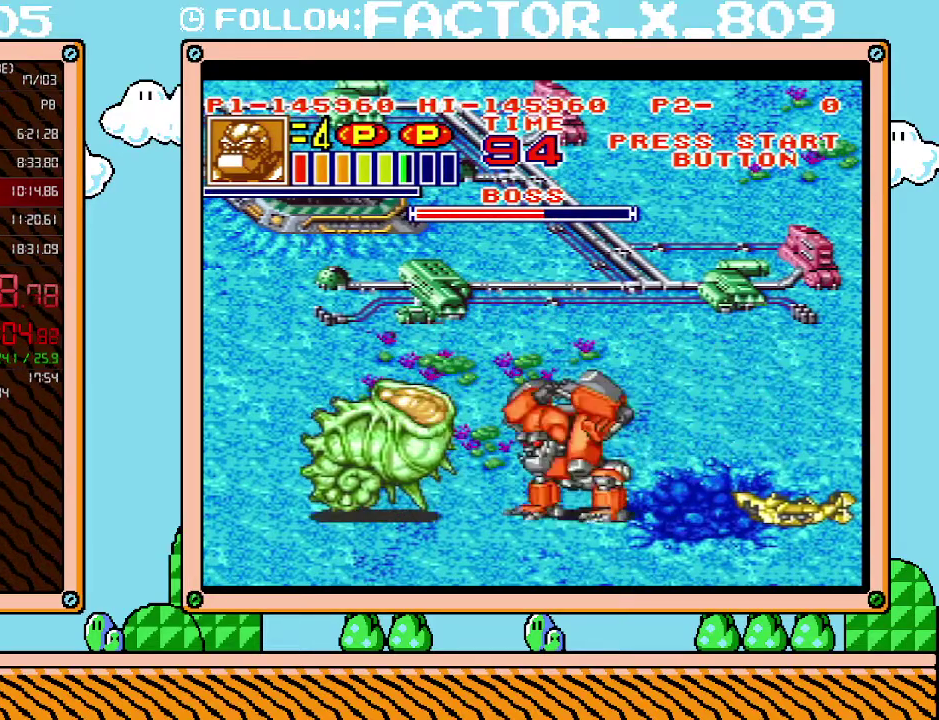
{"buttons": [], "events": [[100, "X", "down"], [200, "X", "up"], [267, "X", "down"], [333, "X", "up"], [350, "DPAD_LEFT", "up"]]}
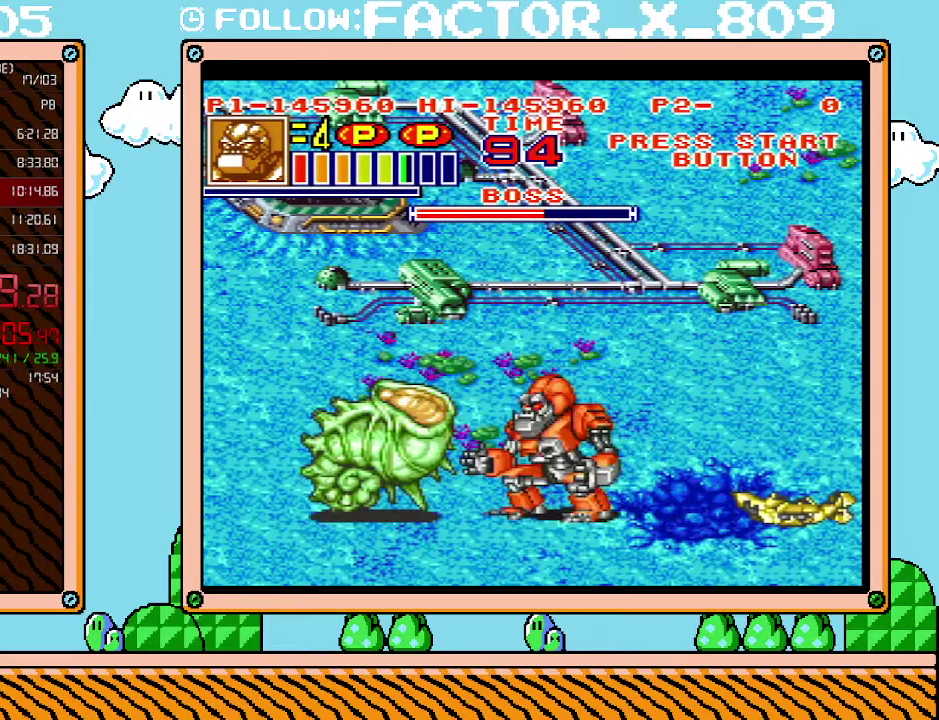
{"buttons": ["L1"], "events": [[133, "DPAD_RIGHT", "down"], [167, "DPAD_UP", "down"], [267, "DPAD_RIGHT", "up"], [300, "DPAD_UP", "up"], [417, "L1", "down"]]}